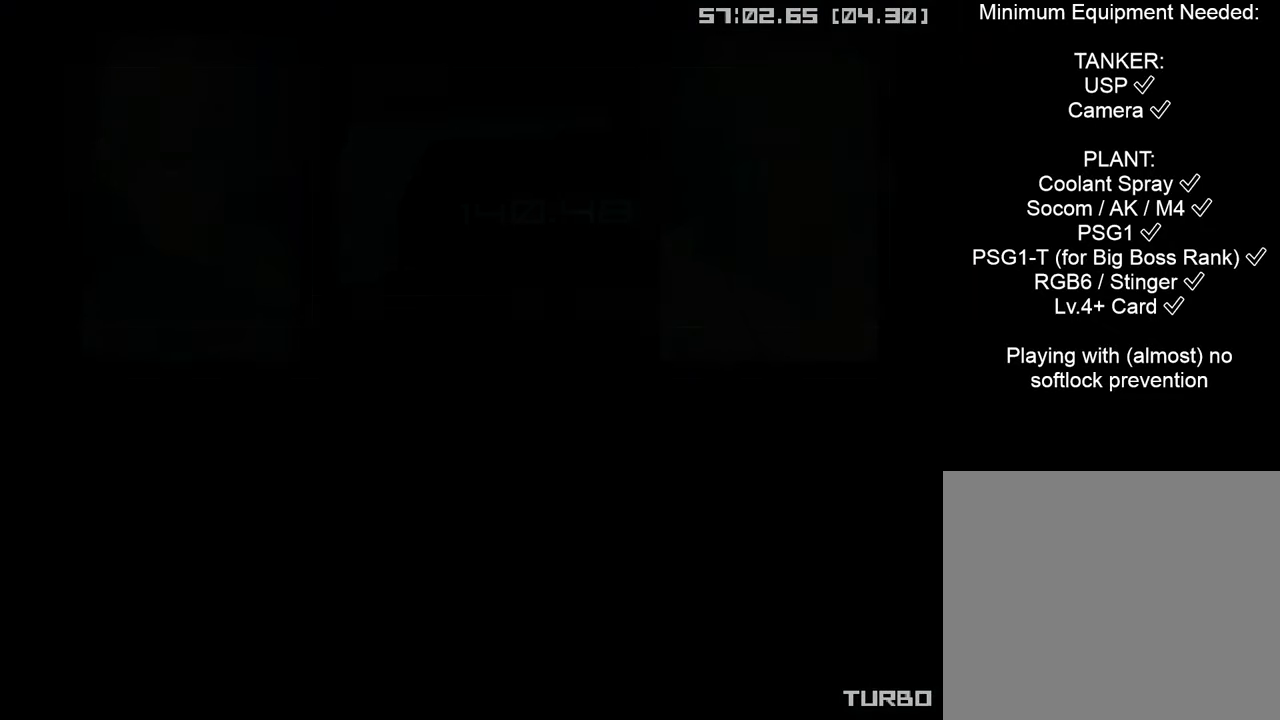
Gameplay with a controller (PlayStation layout); each line is a JSON object with the inputs held at the frame after it. "events" lists button and stick changes between this image and that frame as [ms after this image, input, new state], when the widget could be followed in between.
{"buttons": ["CROSS", "CIRCLE", "START"], "left_stick": "center", "right_stick": "center", "events": []}
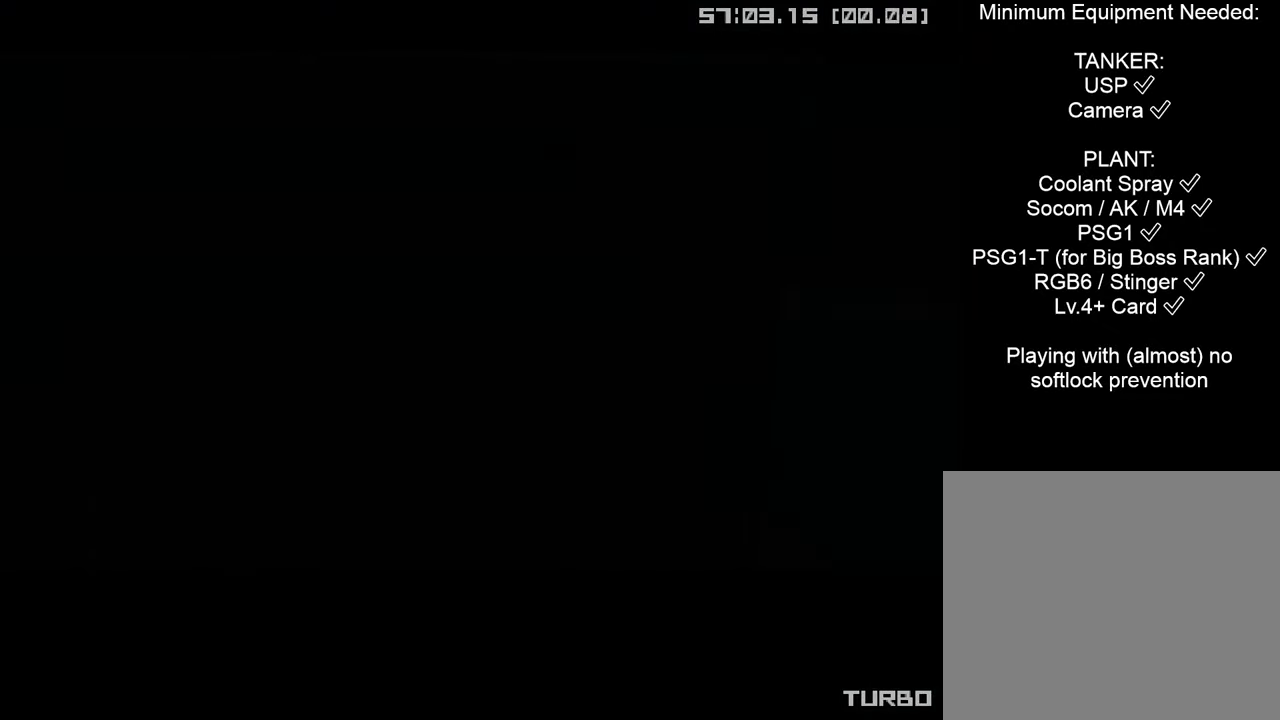
{"buttons": ["CROSS", "CIRCLE", "START"], "left_stick": "center", "right_stick": "center", "events": []}
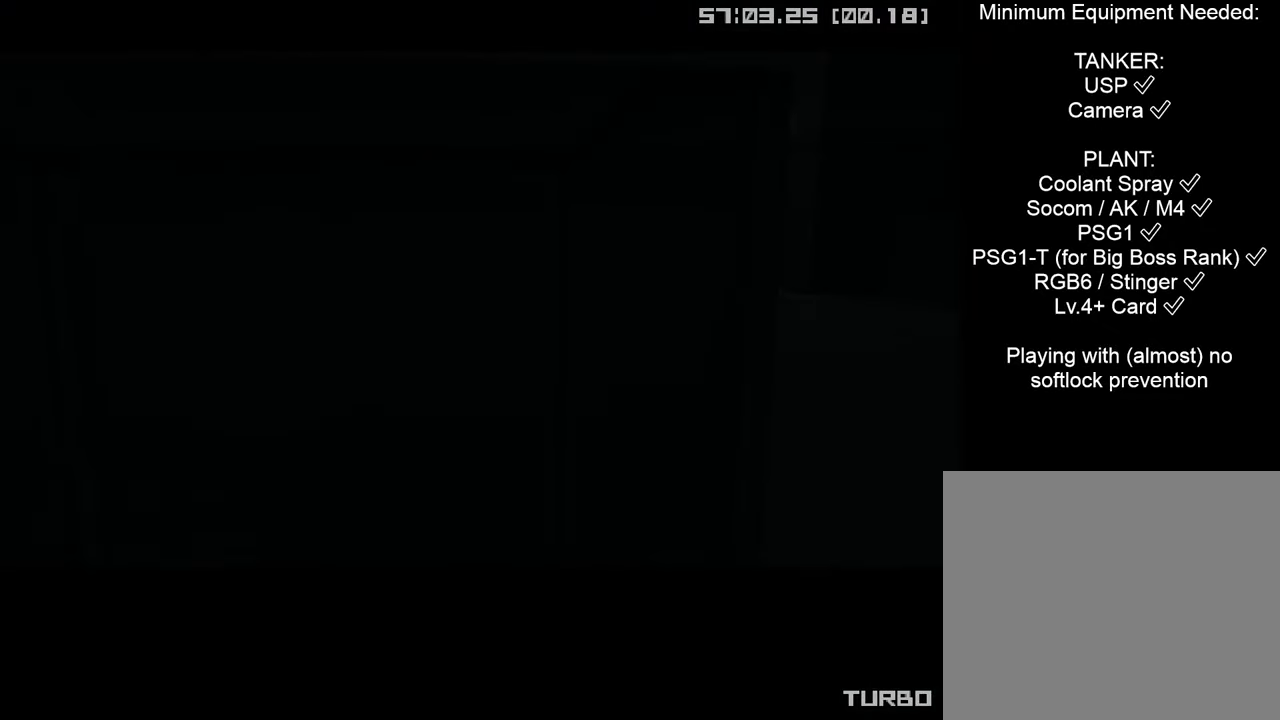
{"buttons": ["CROSS", "CIRCLE", "START"], "left_stick": "center", "right_stick": "center", "events": []}
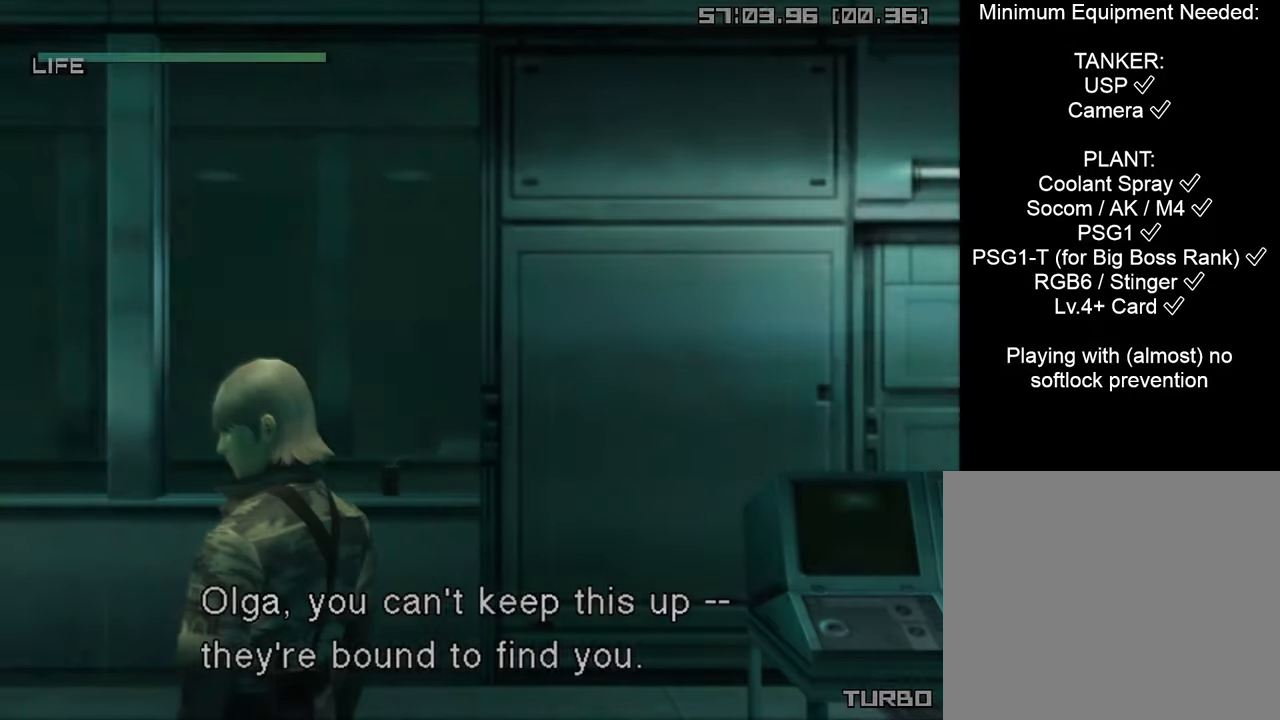
{"buttons": ["CROSS", "CIRCLE", "START"], "left_stick": "center", "right_stick": "center", "events": []}
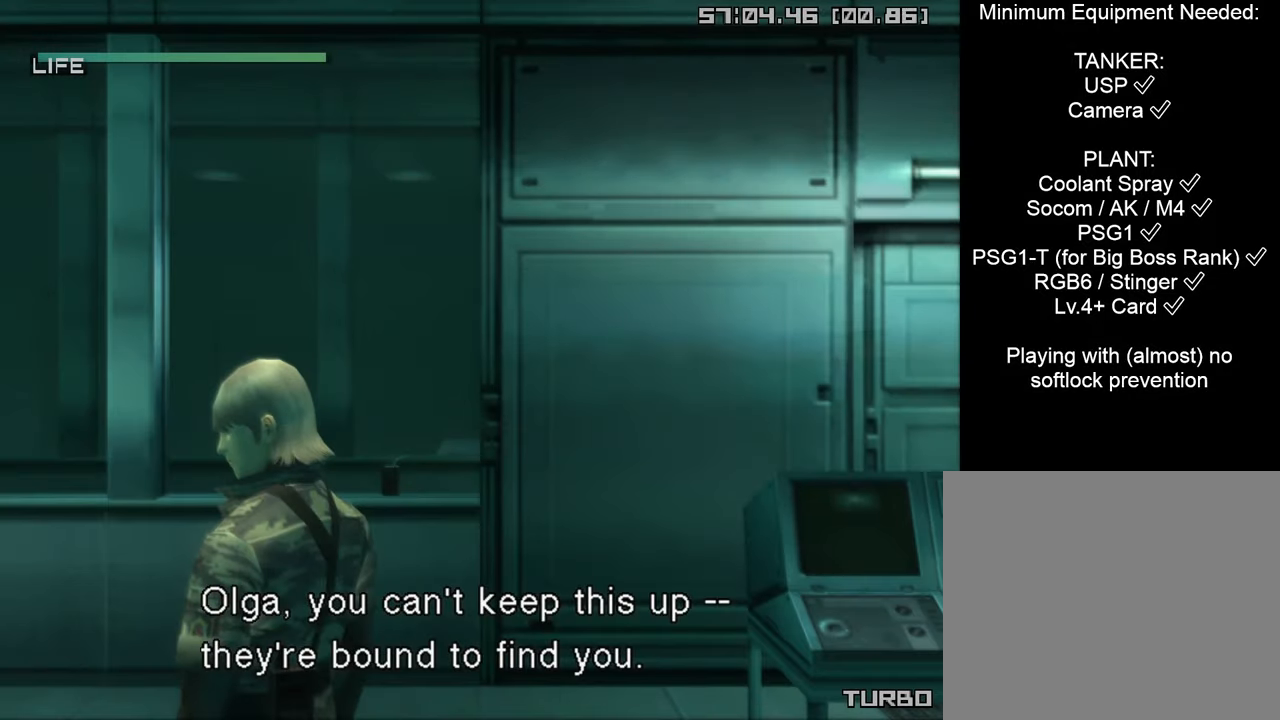
{"buttons": [], "left_stick": "center", "right_stick": "center", "events": [[50, "START", "up"], [83, "CIRCLE", "up"], [133, "CROSS", "up"]]}
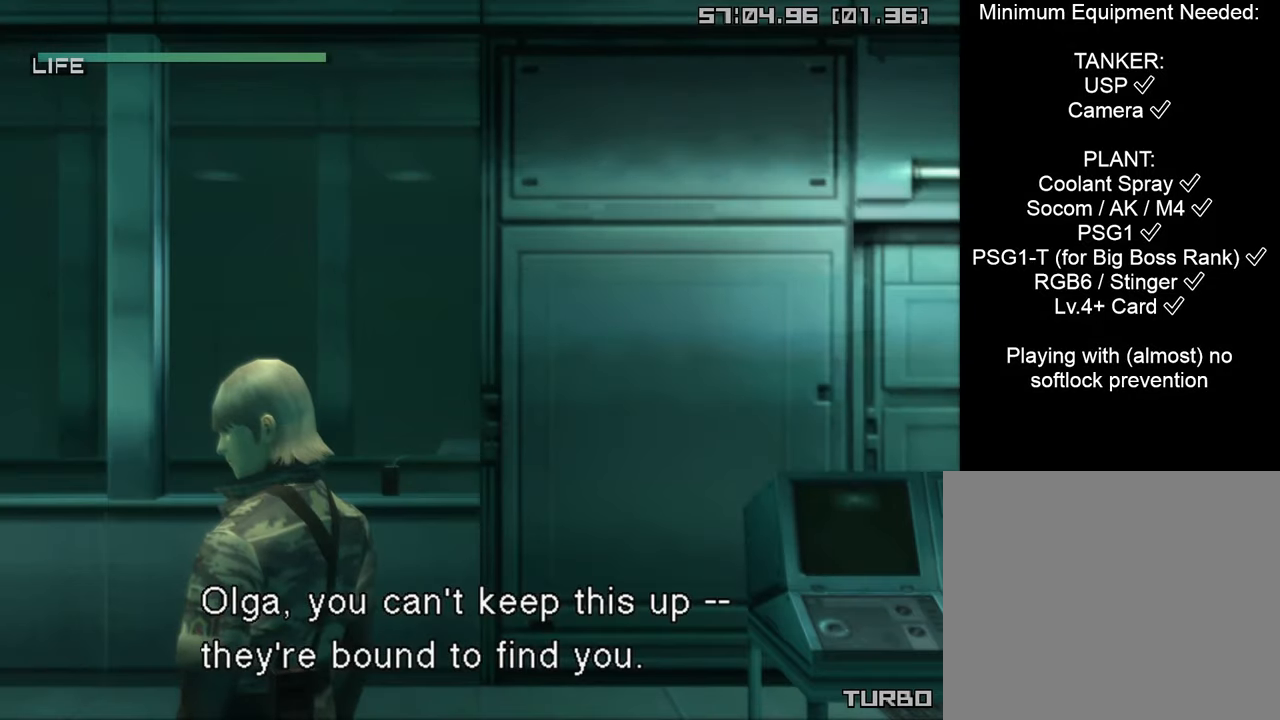
{"buttons": [], "left_stick": "down-left", "right_stick": "center", "events": [[400, "left_stick", "down-left"]]}
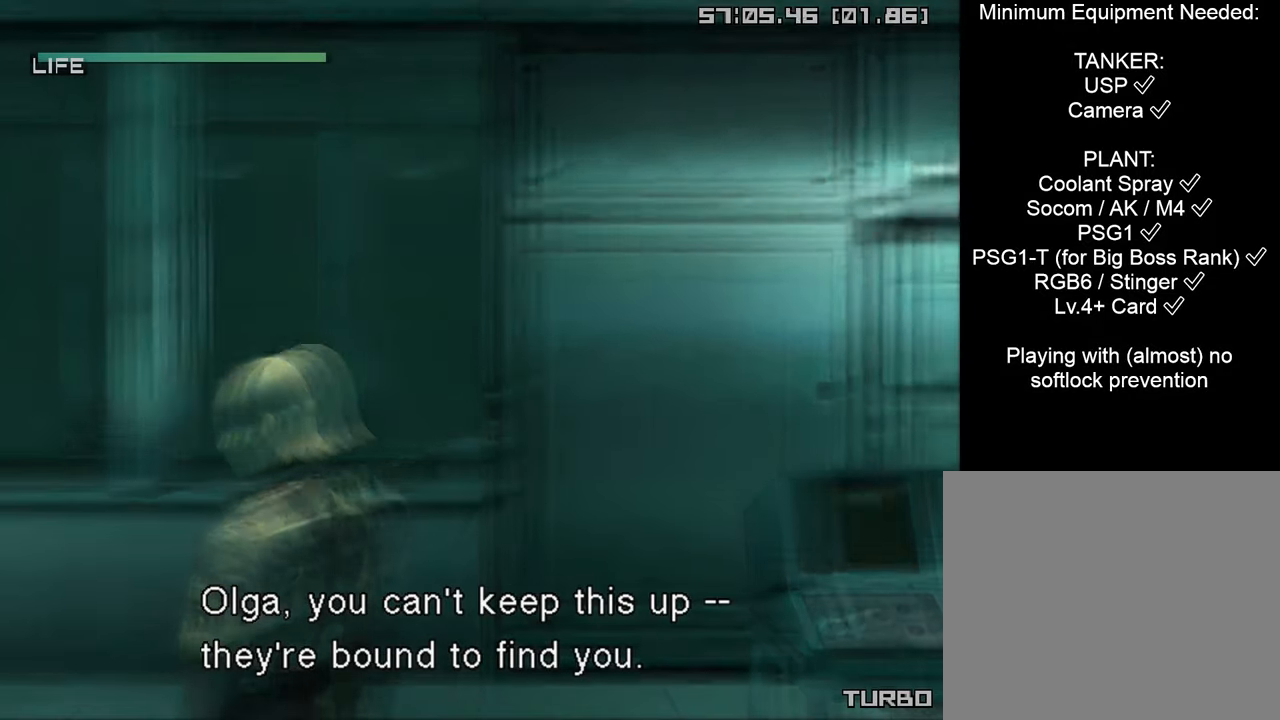
{"buttons": [], "left_stick": "down-right", "right_stick": "center", "events": [[283, "left_stick", "up-left"], [366, "left_stick", "up-right"], [483, "left_stick", "down-right"]]}
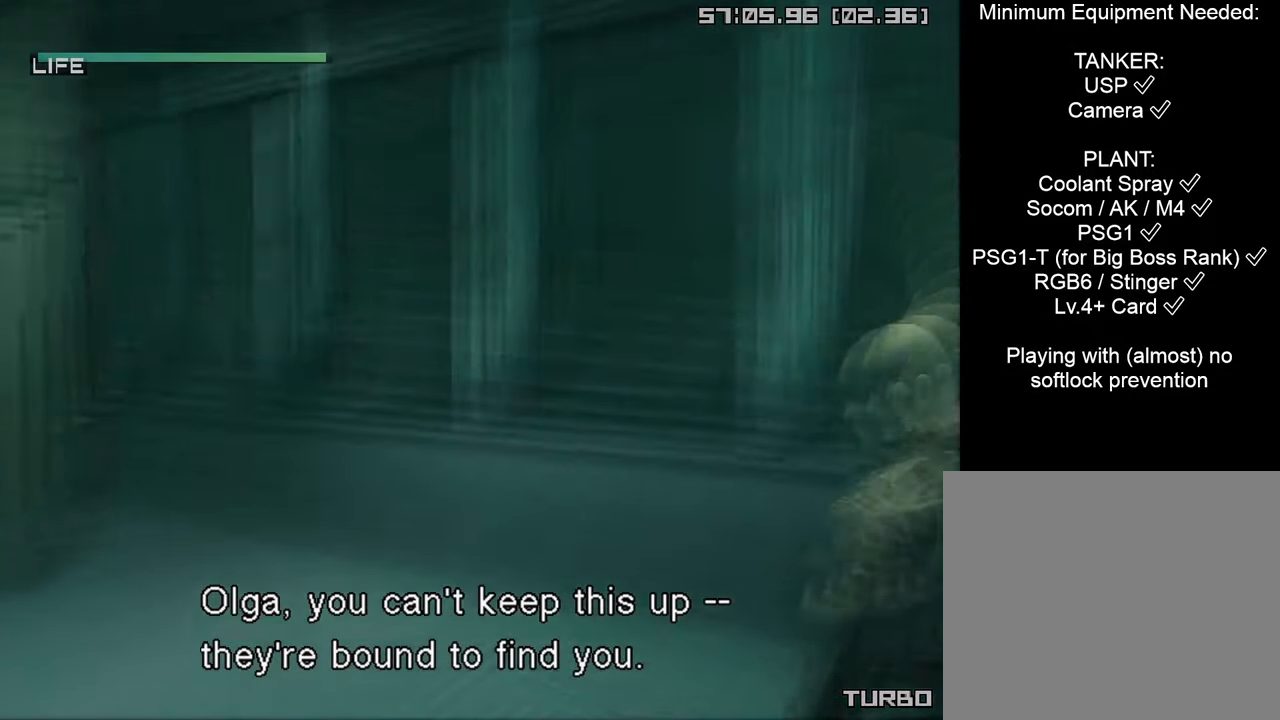
{"buttons": [], "left_stick": "up-right", "right_stick": "center", "events": [[233, "left_stick", "right"], [383, "left_stick", "up-right"]]}
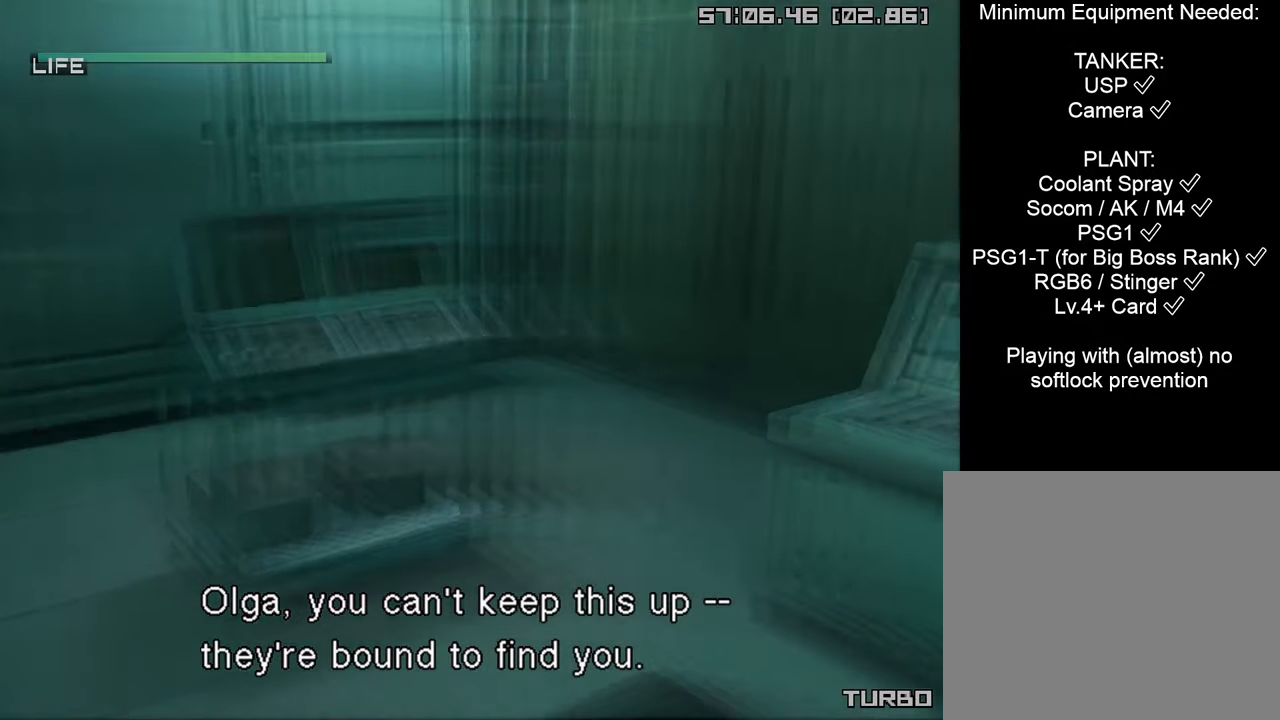
{"buttons": [], "left_stick": "left", "right_stick": "center", "events": [[150, "left_stick", "left"]]}
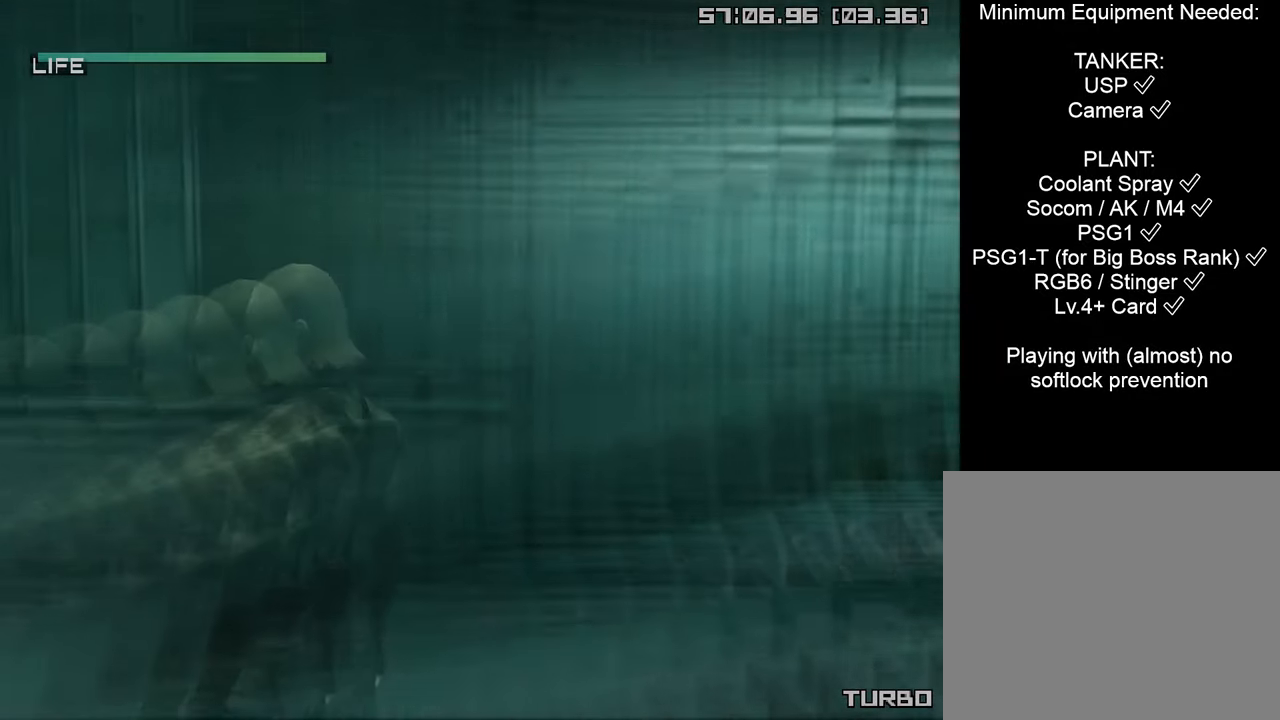
{"buttons": [], "left_stick": "down-right", "right_stick": "center", "events": [[216, "left_stick", "up"], [333, "left_stick", "down-right"]]}
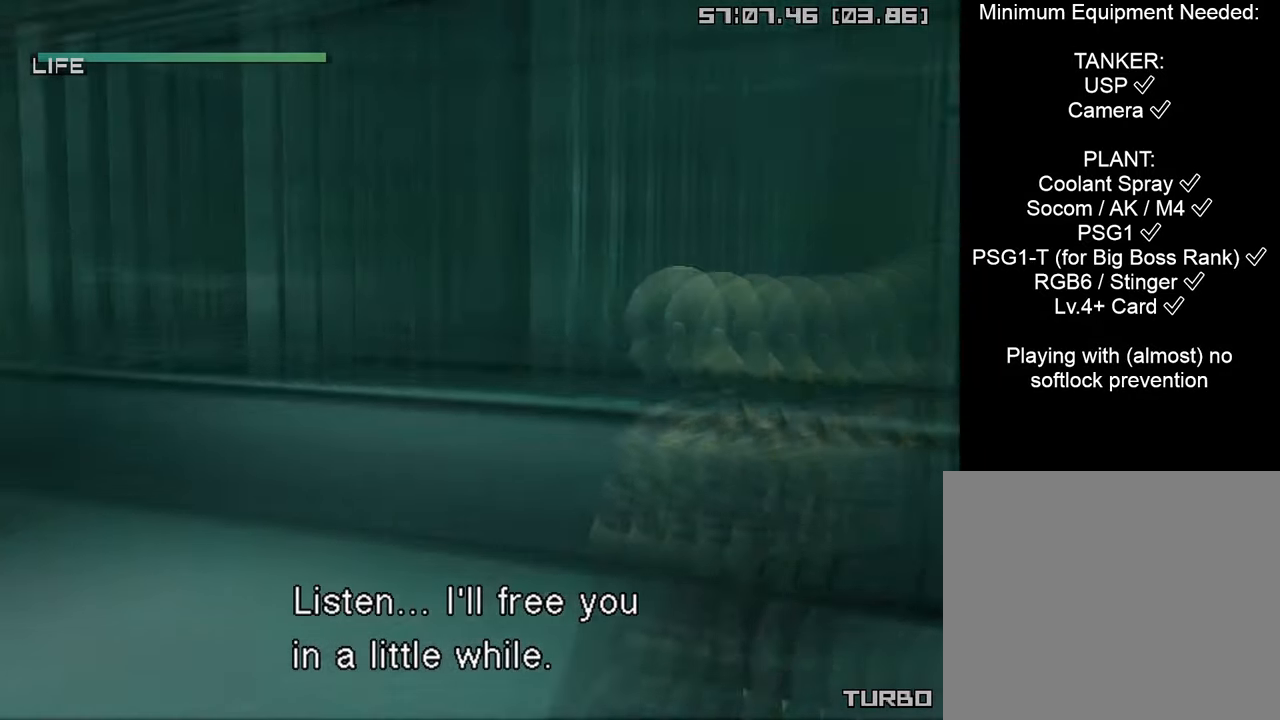
{"buttons": [], "left_stick": "left", "right_stick": "center", "events": [[233, "left_stick", "up-right"], [416, "left_stick", "up-left"], [483, "left_stick", "left"]]}
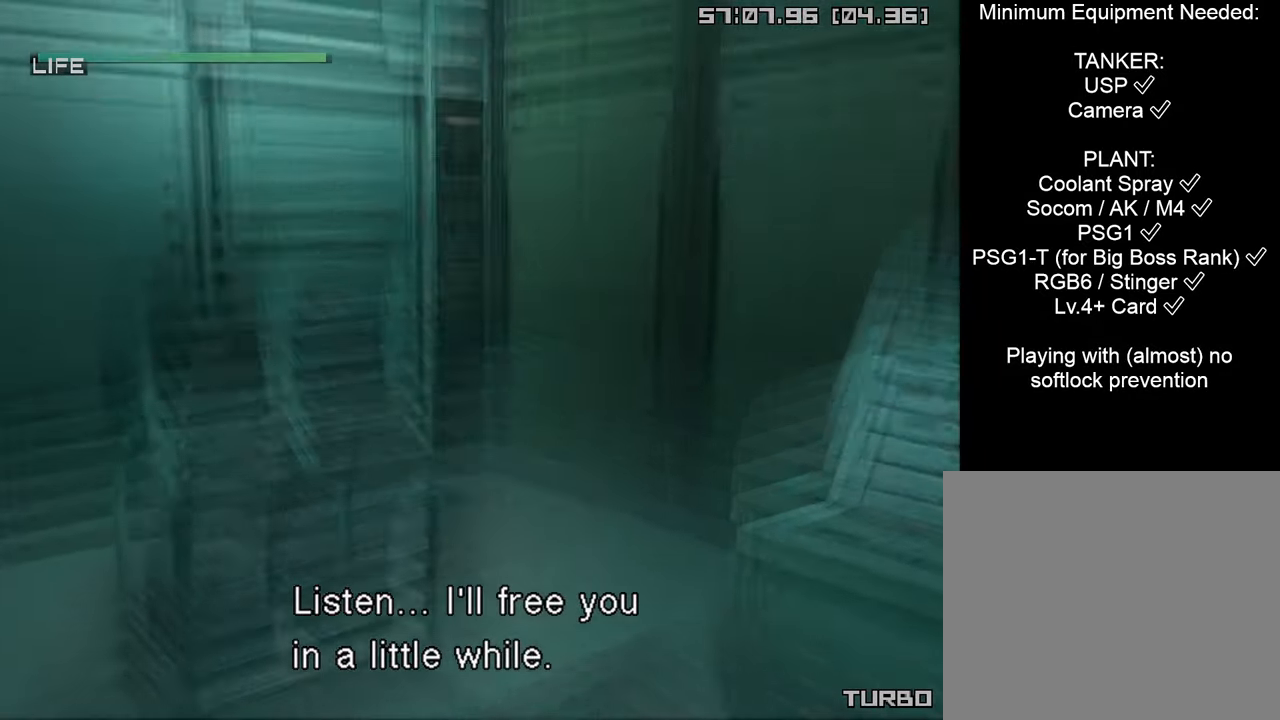
{"buttons": [], "left_stick": "up-left", "right_stick": "center", "events": [[433, "left_stick", "up-left"]]}
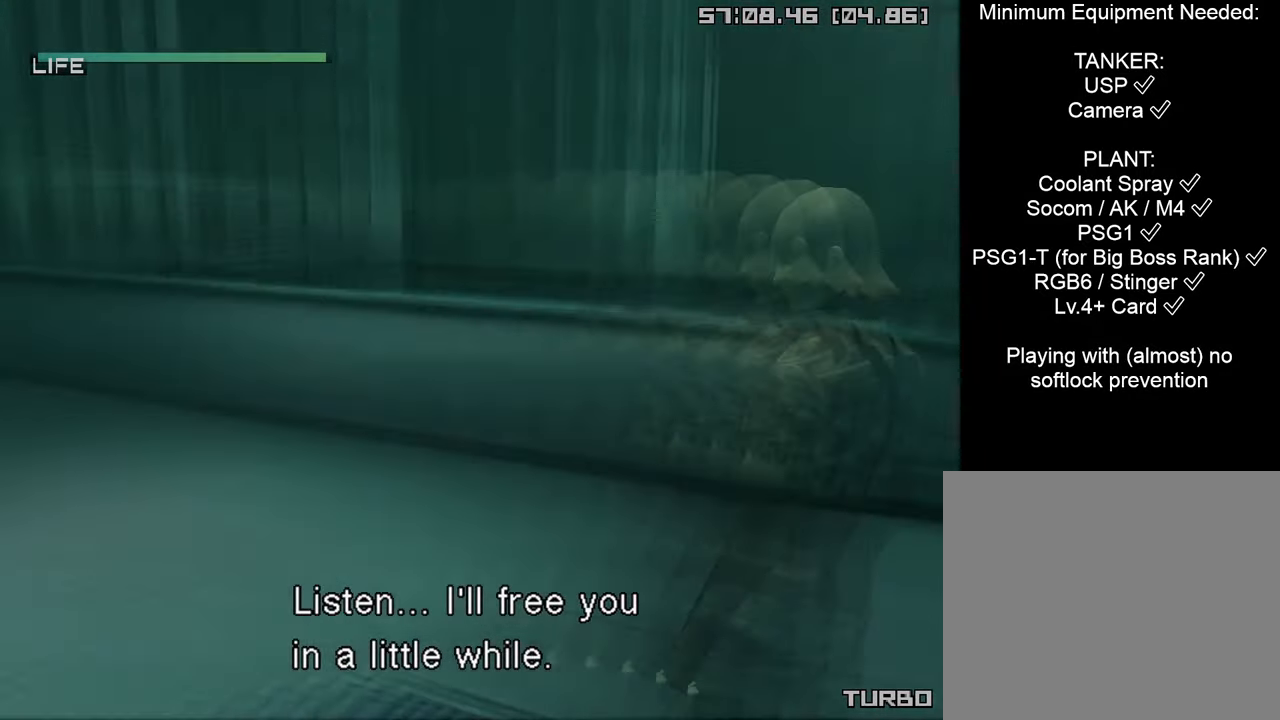
{"buttons": [], "left_stick": "right", "right_stick": "center", "events": [[66, "left_stick", "up-right"], [183, "left_stick", "down-right"], [500, "left_stick", "right"]]}
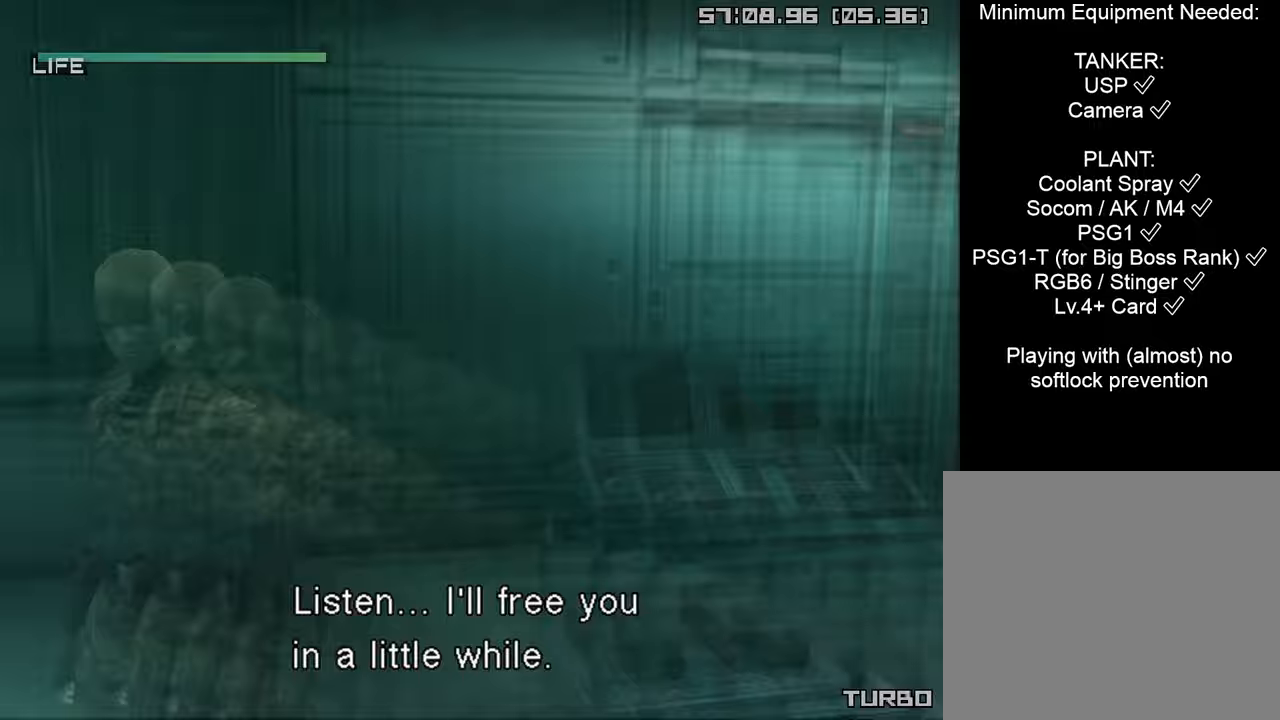
{"buttons": [], "left_stick": "down-left", "right_stick": "center", "events": [[267, "left_stick", "up-left"], [383, "left_stick", "down-left"]]}
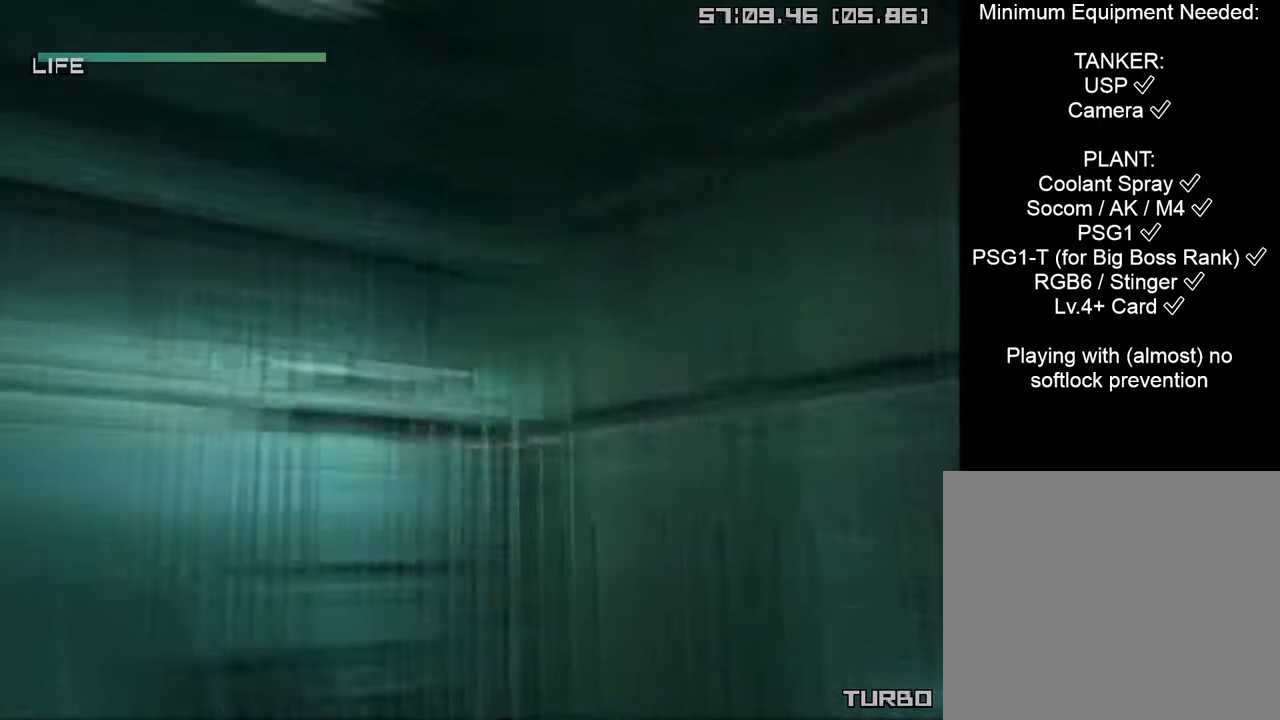
{"buttons": [], "left_stick": "up-right", "right_stick": "center", "events": [[283, "left_stick", "left"], [483, "left_stick", "up-right"]]}
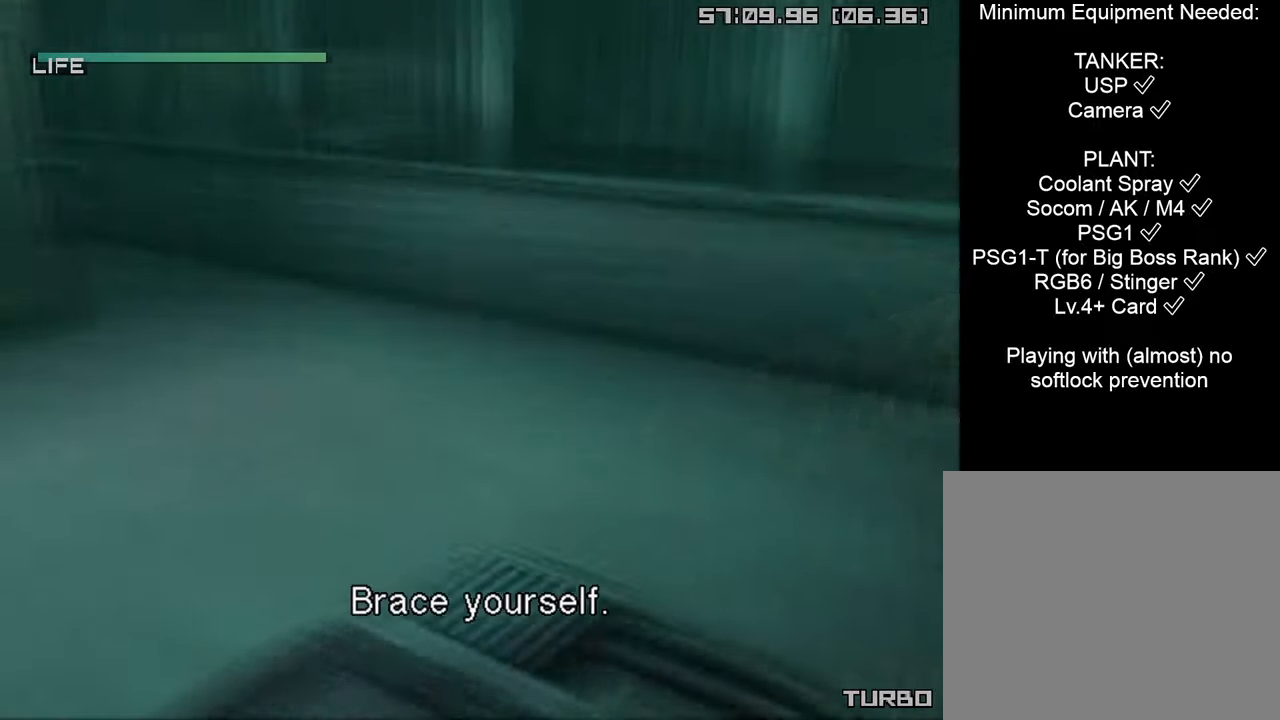
{"buttons": ["L1", "R3"], "left_stick": "down-right", "right_stick": "center", "events": [[183, "left_stick", "down-right"], [400, "L1", "down"], [417, "R3", "down"]]}
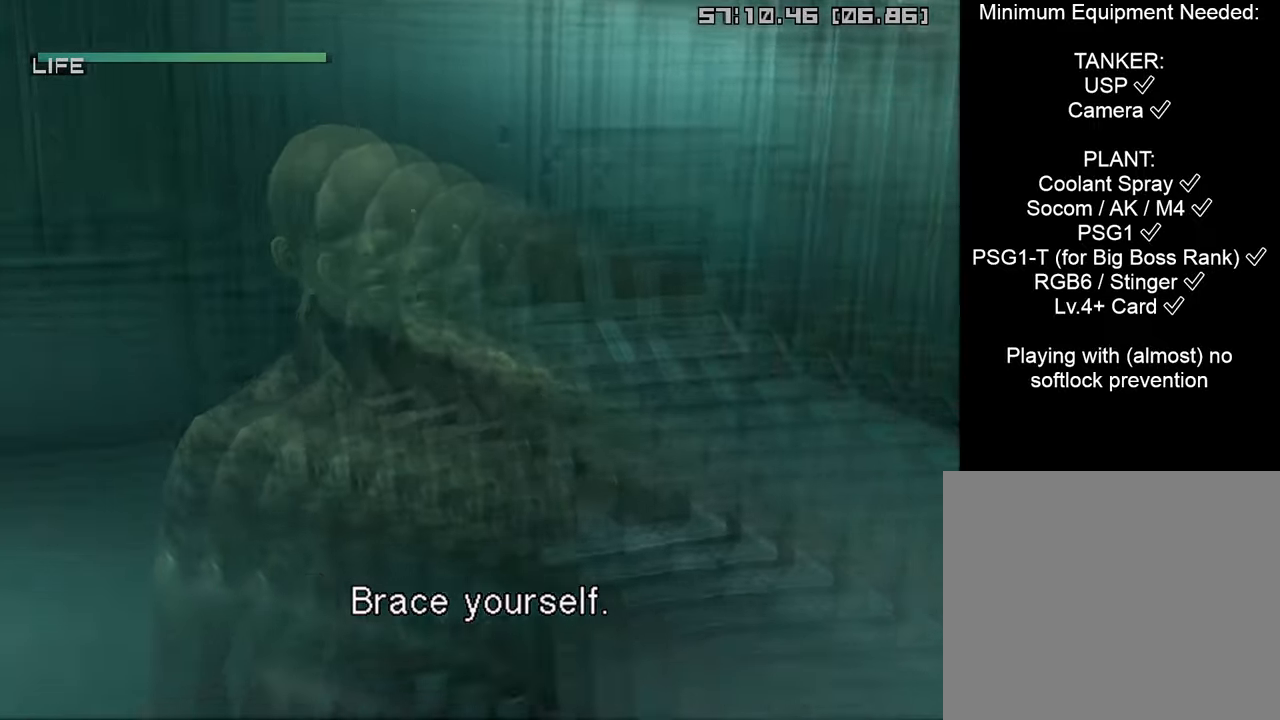
{"buttons": [], "left_stick": "down-left", "right_stick": "center", "events": [[33, "R3", "up"], [167, "left_stick", "up-right"], [267, "L1", "up"], [283, "left_stick", "up-left"], [333, "left_stick", "down-left"]]}
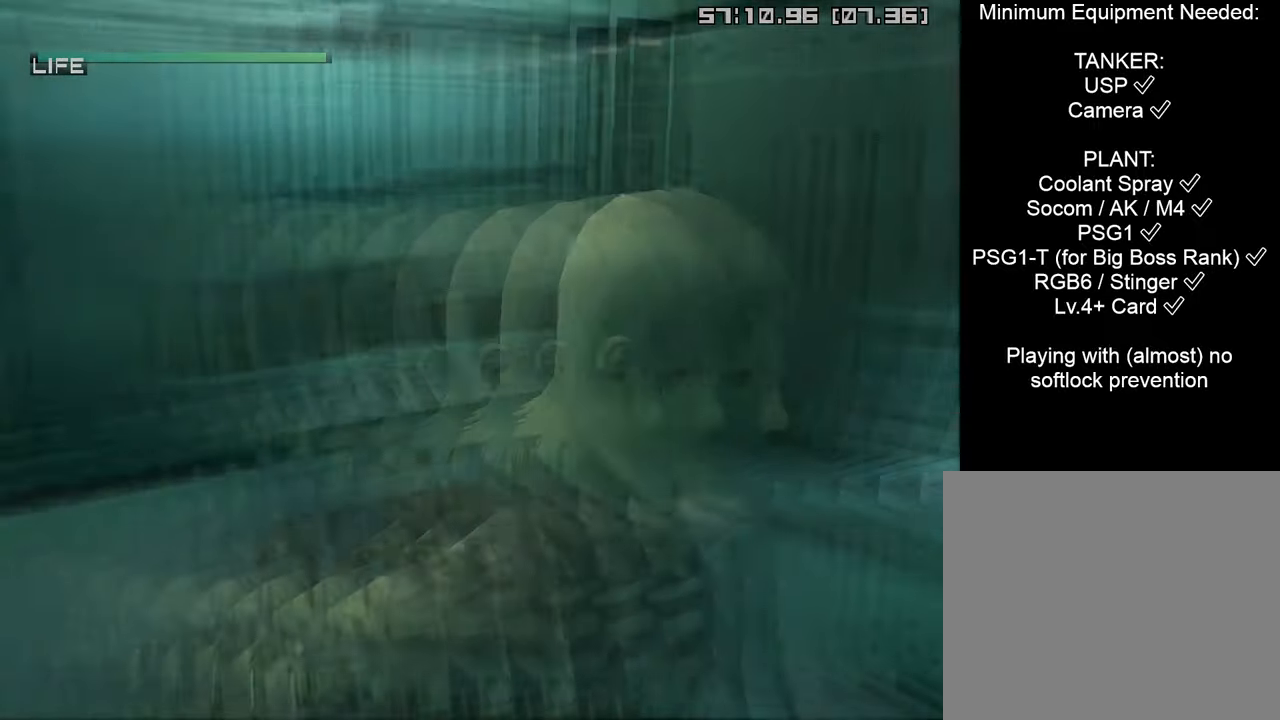
{"buttons": ["L1", "R3"], "left_stick": "right", "right_stick": "center", "events": [[150, "left_stick", "up-left"], [200, "left_stick", "up-right"], [283, "left_stick", "right"], [417, "L1", "down"], [417, "R3", "down"]]}
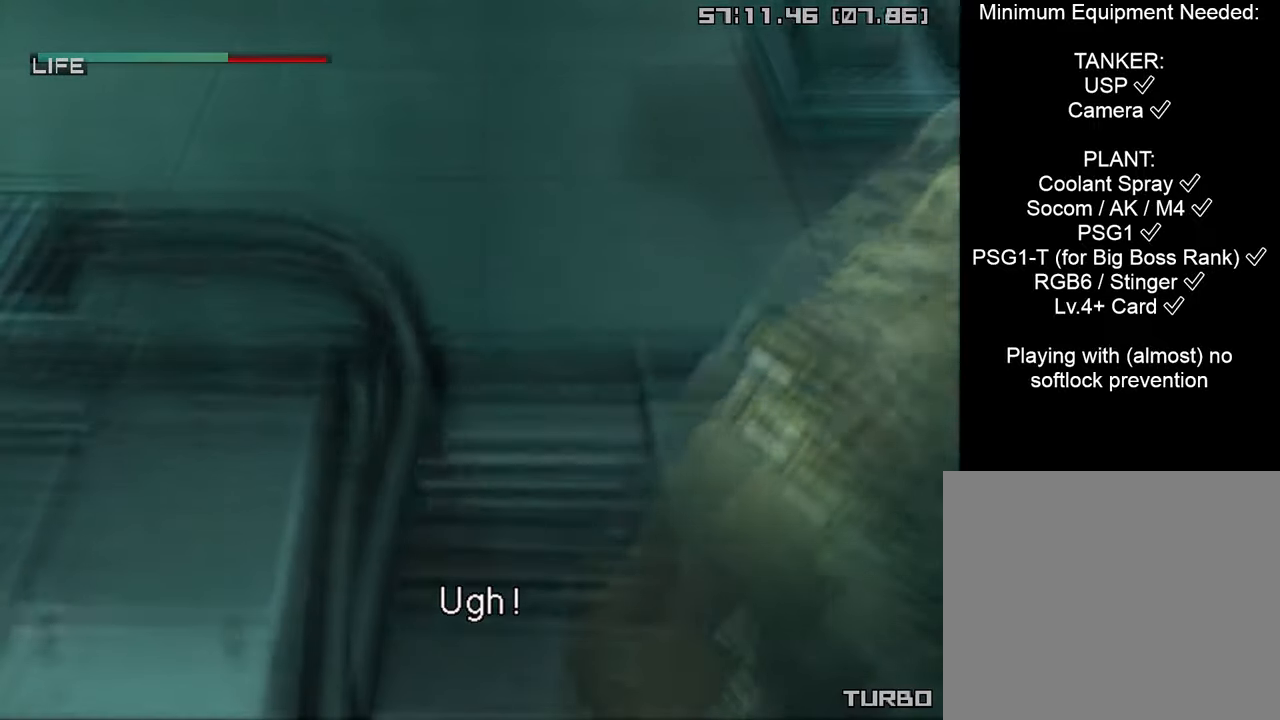
{"buttons": [], "left_stick": "center", "right_stick": "center", "events": [[67, "R3", "up"], [117, "L1", "up"], [217, "left_stick", "center"]]}
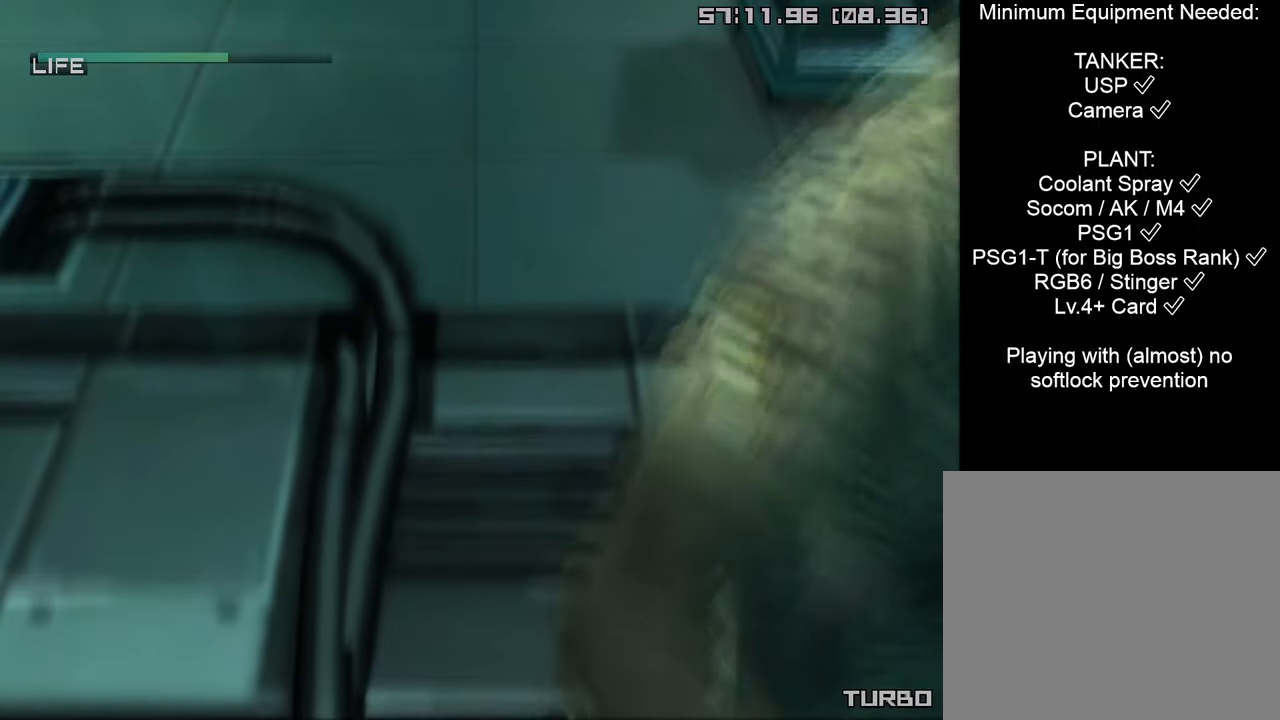
{"buttons": ["SELECT"], "left_stick": "center", "right_stick": "center", "events": [[183, "SELECT", "down"]]}
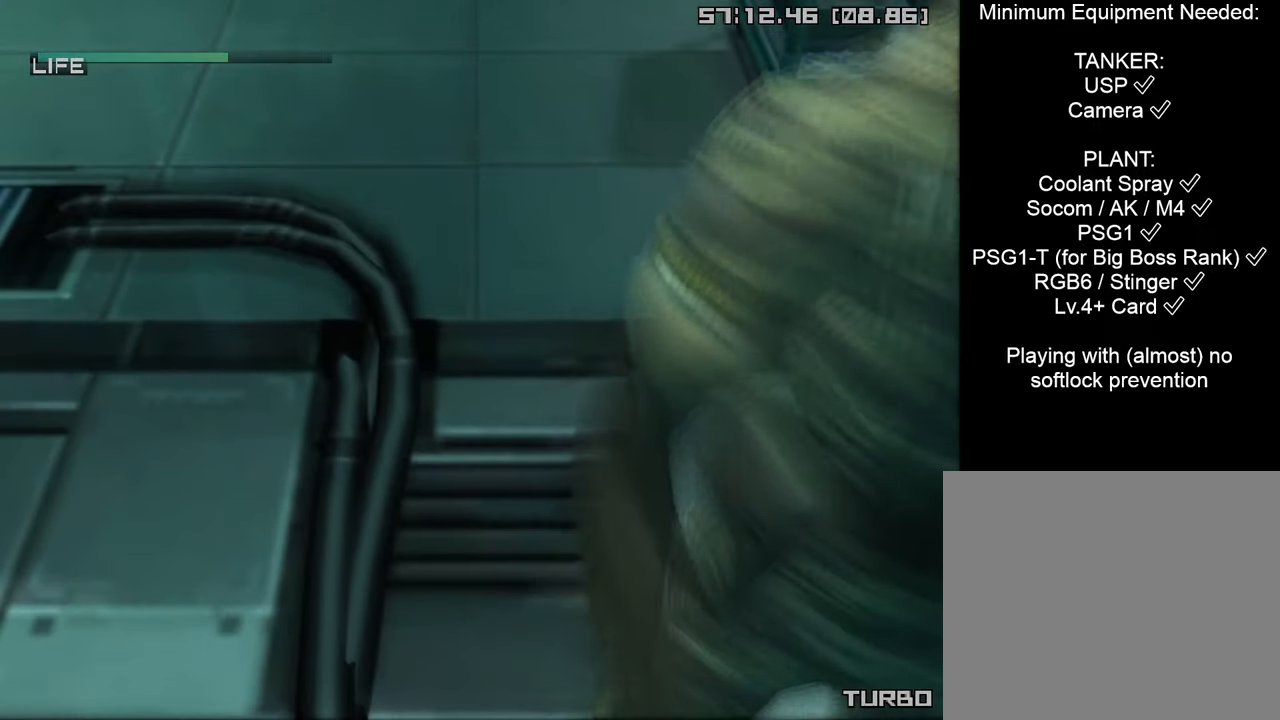
{"buttons": ["SELECT"], "left_stick": "center", "right_stick": "center", "events": []}
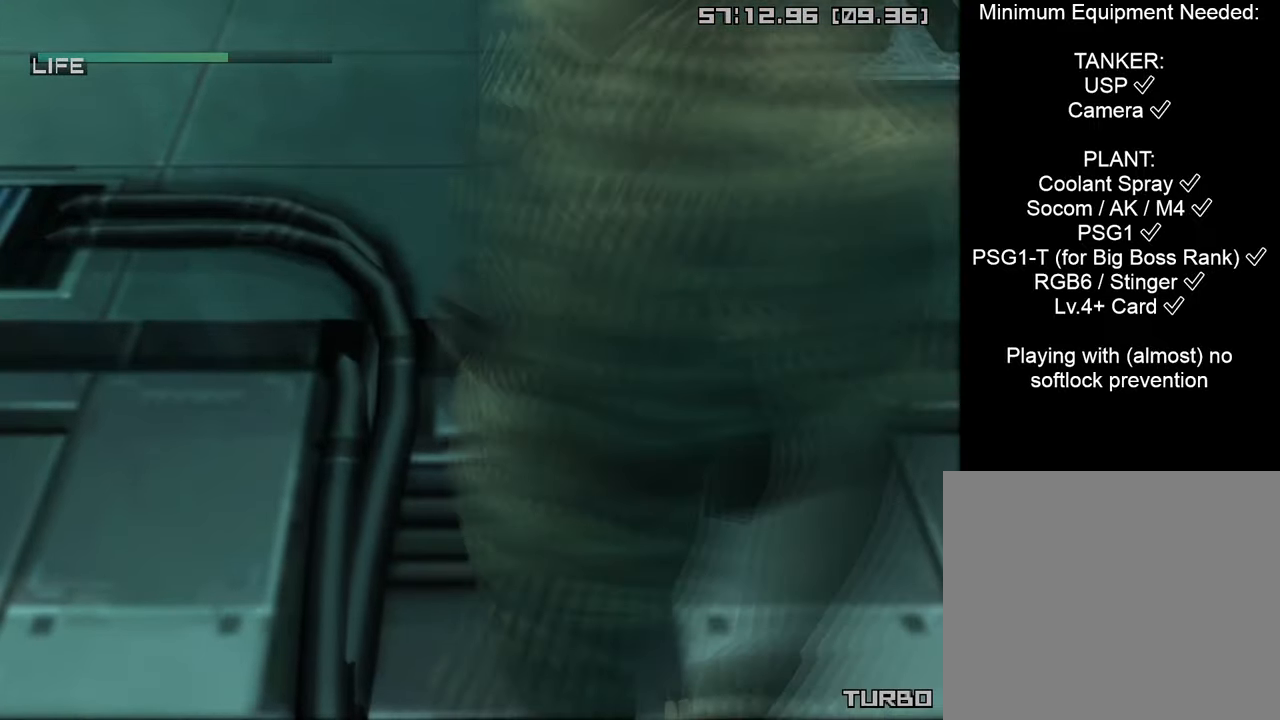
{"buttons": ["SELECT"], "left_stick": "center", "right_stick": "center", "events": []}
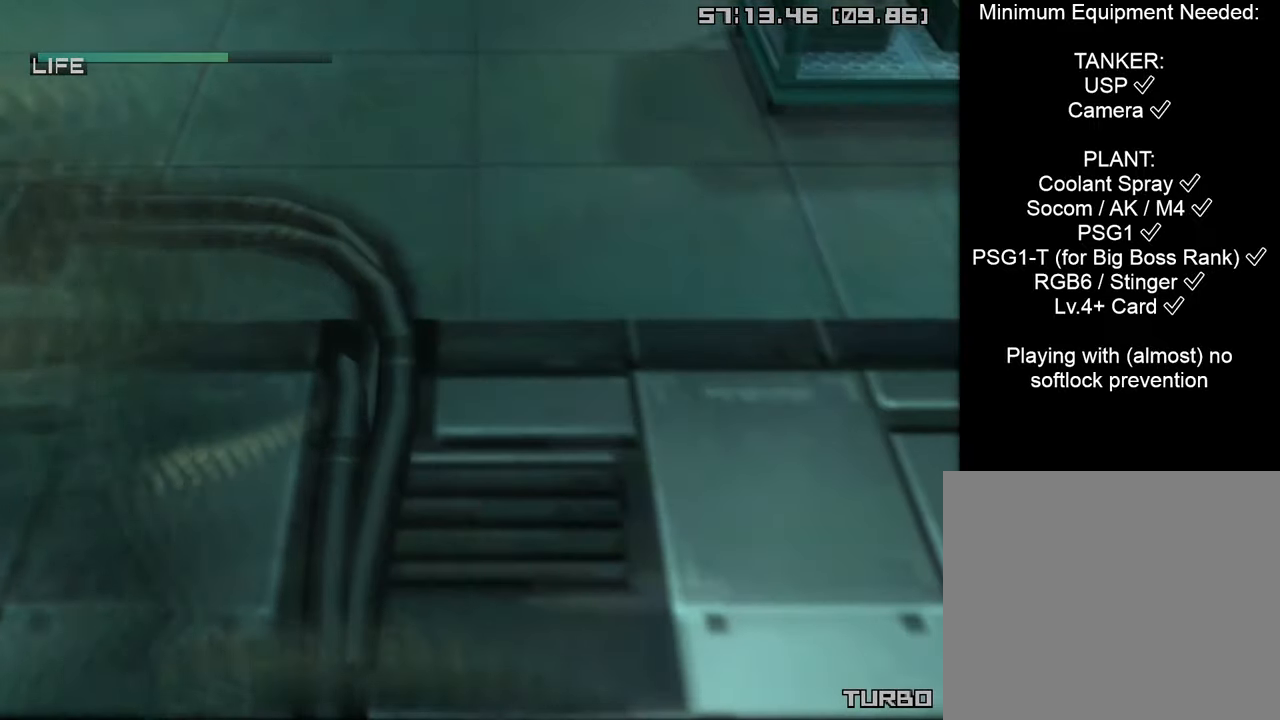
{"buttons": ["SELECT"], "left_stick": "center", "right_stick": "center", "events": []}
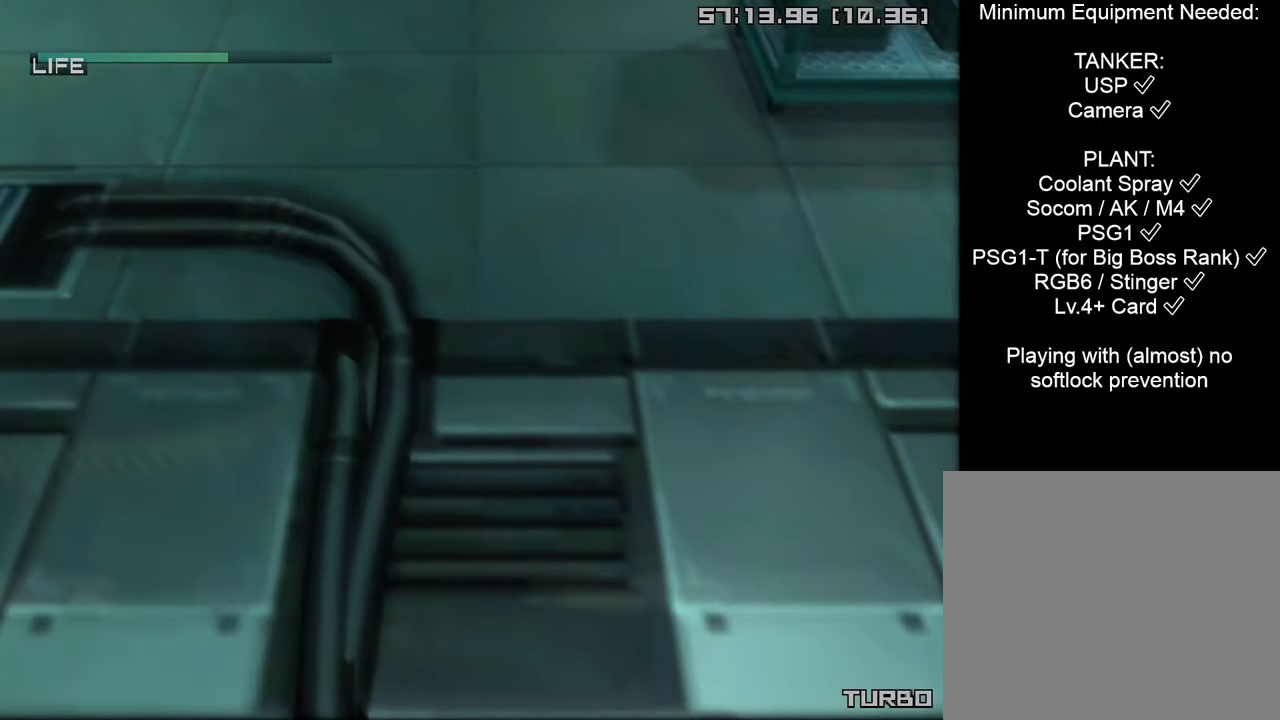
{"buttons": ["SELECT"], "left_stick": "center", "right_stick": "center", "events": []}
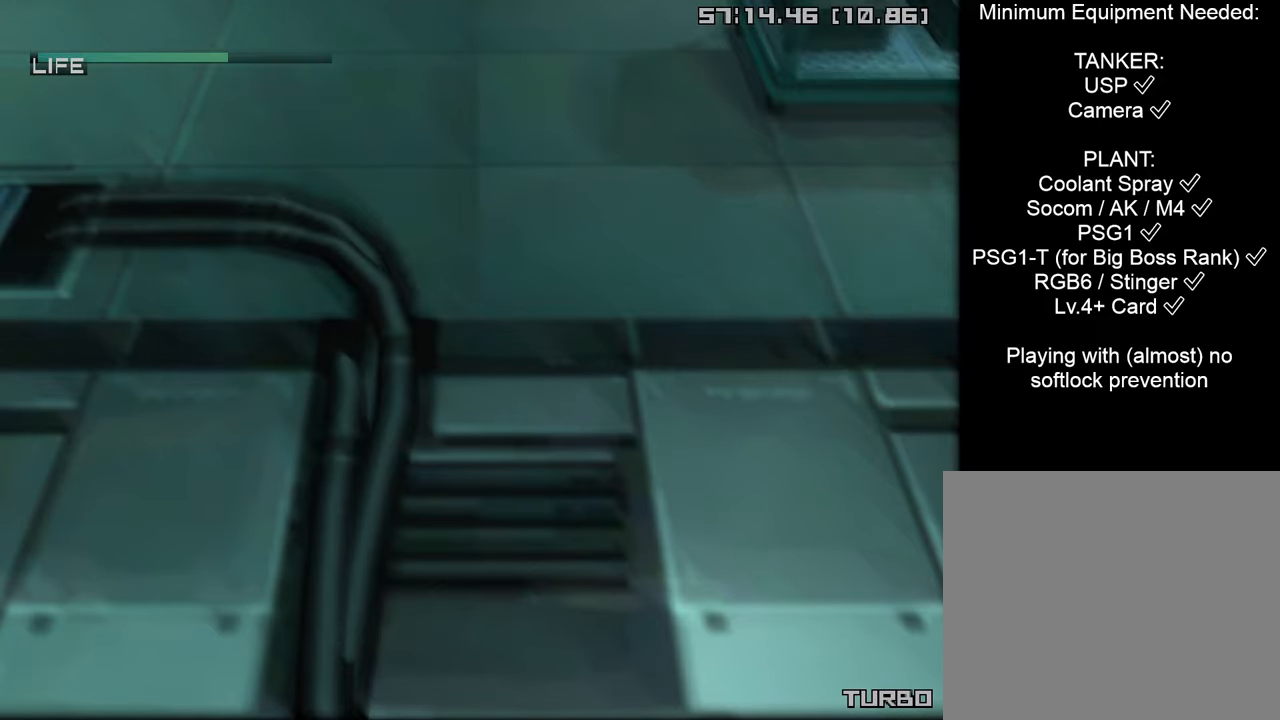
{"buttons": ["SELECT"], "left_stick": "center", "right_stick": "center", "events": []}
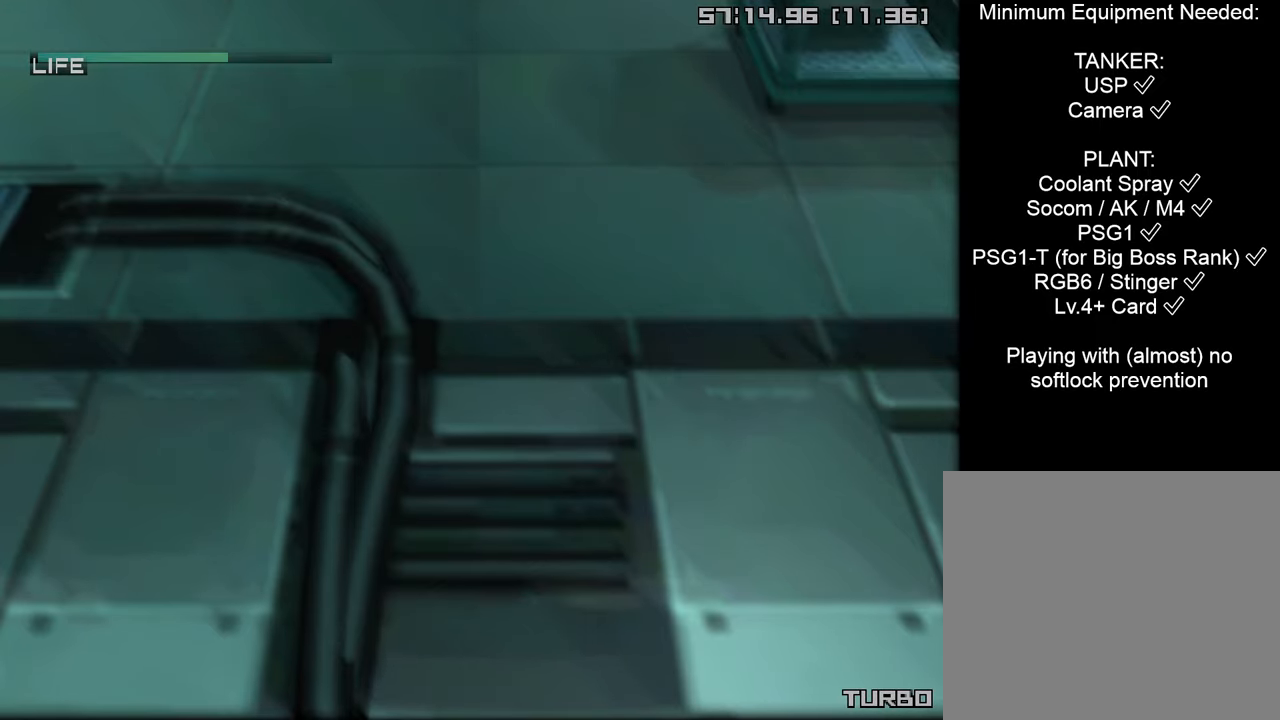
{"buttons": ["SELECT"], "left_stick": "center", "right_stick": "center", "events": []}